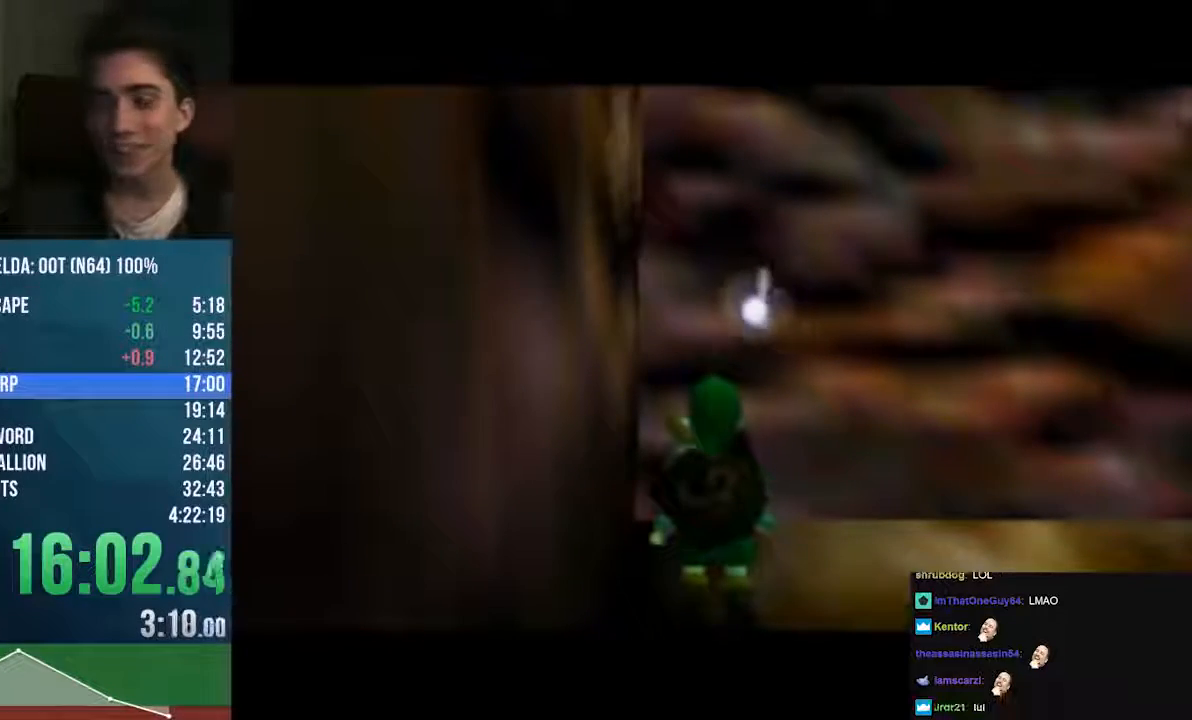
Gameplay with a controller (Nintendo layout); each line is a JSON object with the inputs held at the frame after it (dt_ms = milliseconds from this image to that frame). "events" lists button and stick changes between this image and that frame as [ms after this image, input, new state], when the widget could be followed in between. Not read: L1 L3 R1 R3 START.
{"dt_ms": 507, "buttons": [], "left_stick": "down", "events": [[271, "left_stick", "down"]]}
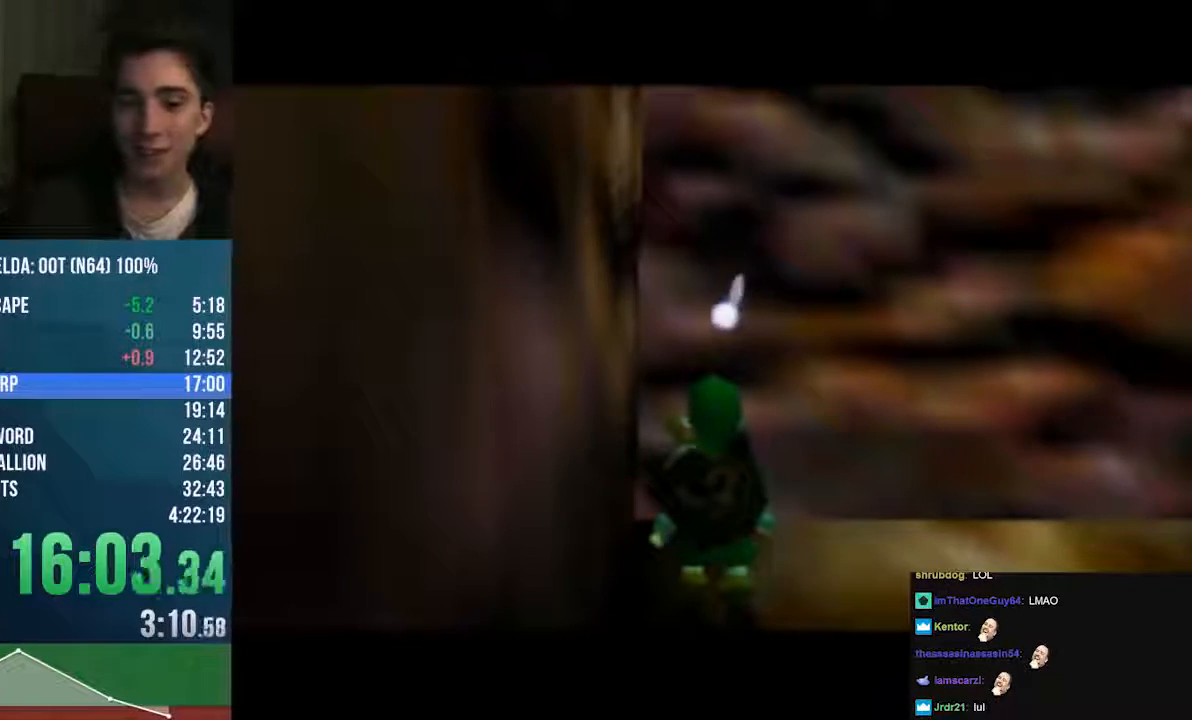
{"dt_ms": 474, "buttons": [], "left_stick": "down", "events": []}
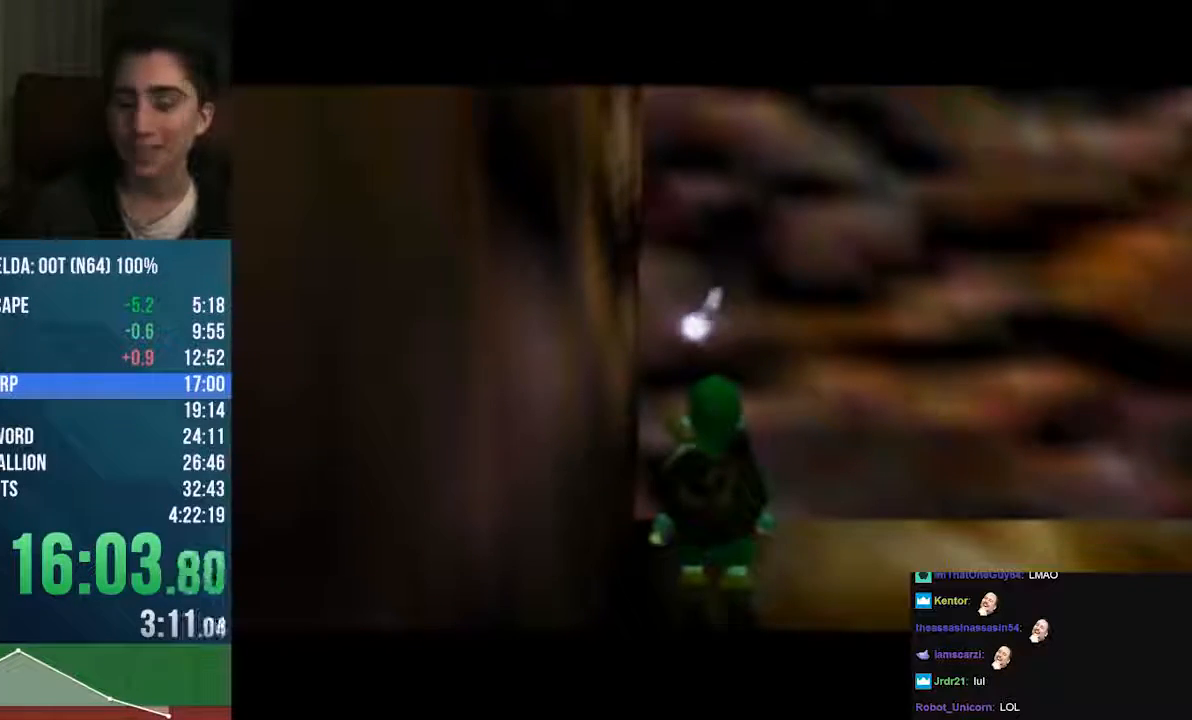
{"dt_ms": 507, "buttons": [], "left_stick": "down", "events": []}
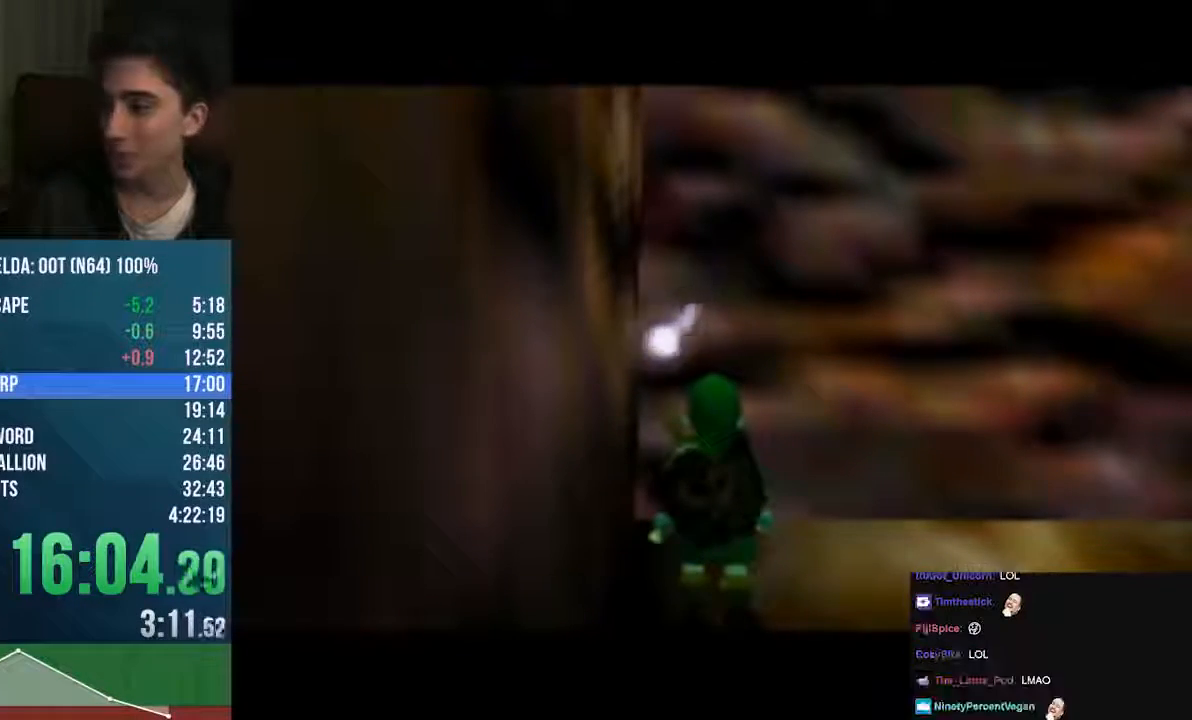
{"dt_ms": 508, "buttons": [], "left_stick": "down", "events": []}
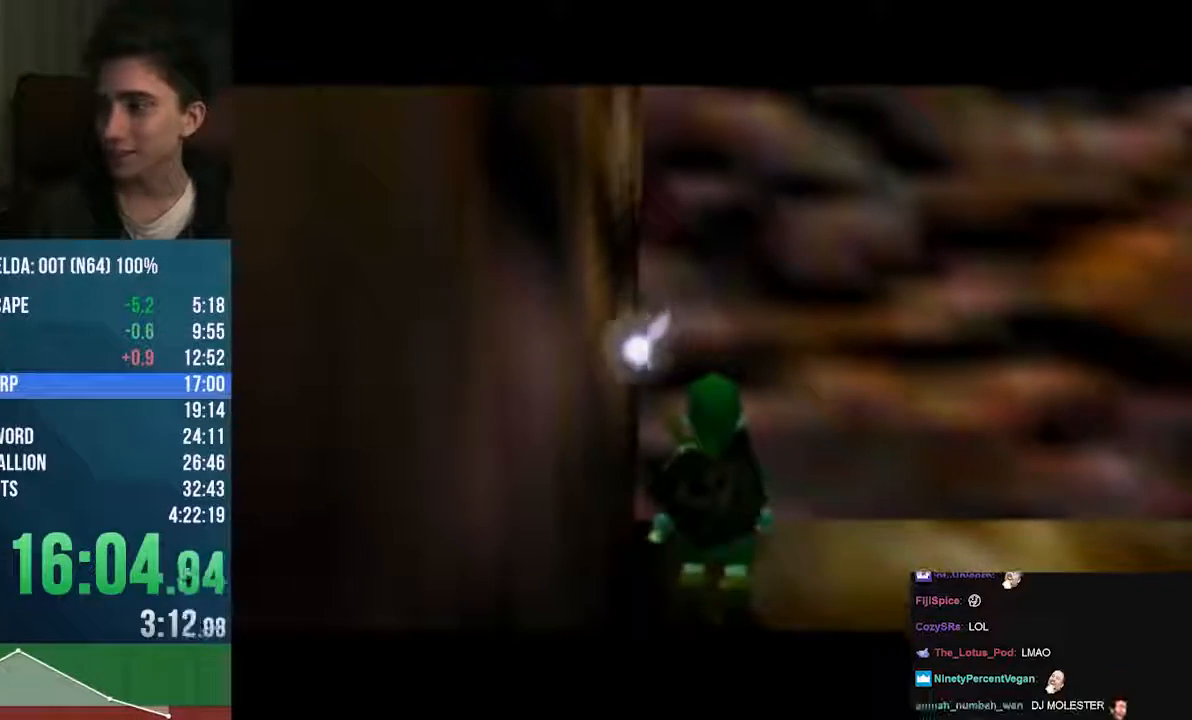
{"dt_ms": 507, "buttons": [], "left_stick": "down", "events": []}
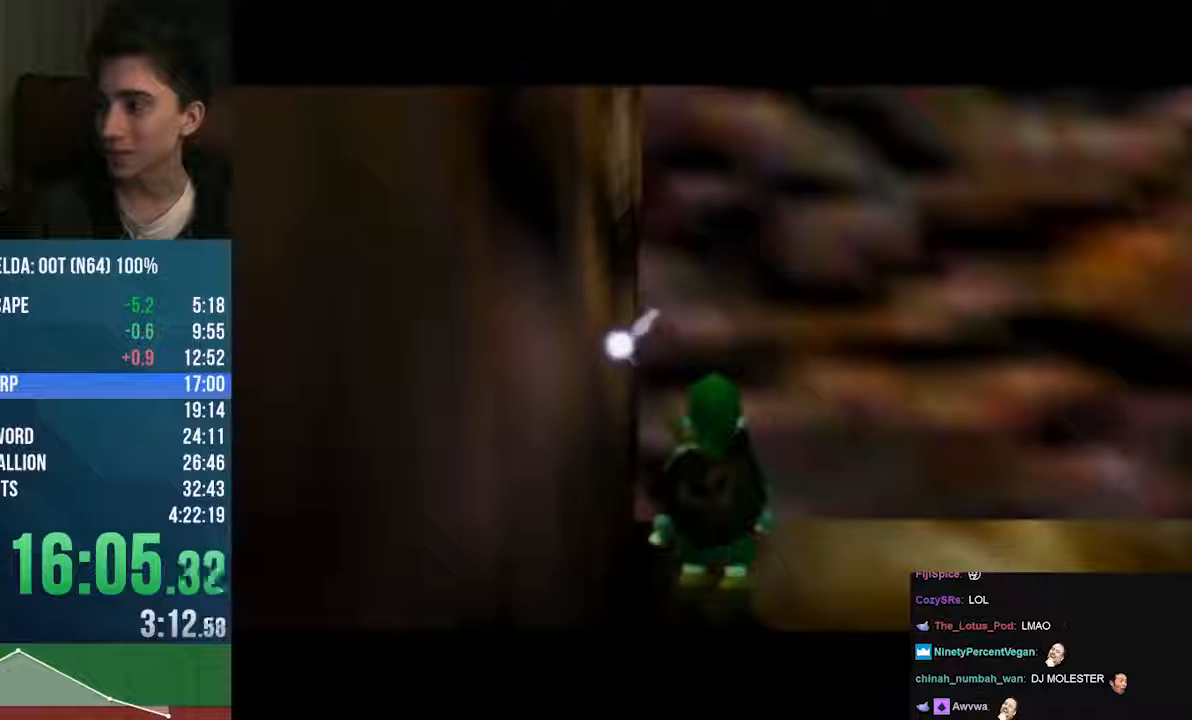
{"dt_ms": 507, "buttons": [], "left_stick": "down", "events": []}
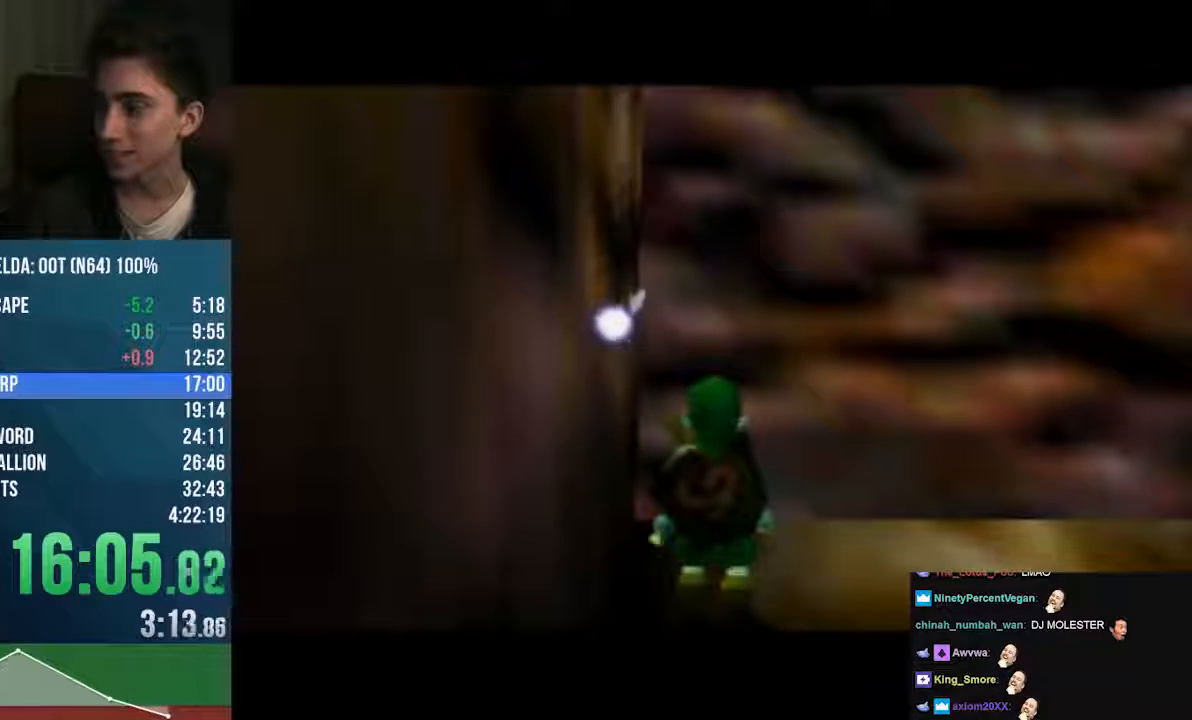
{"dt_ms": 474, "buttons": [], "left_stick": "down", "events": []}
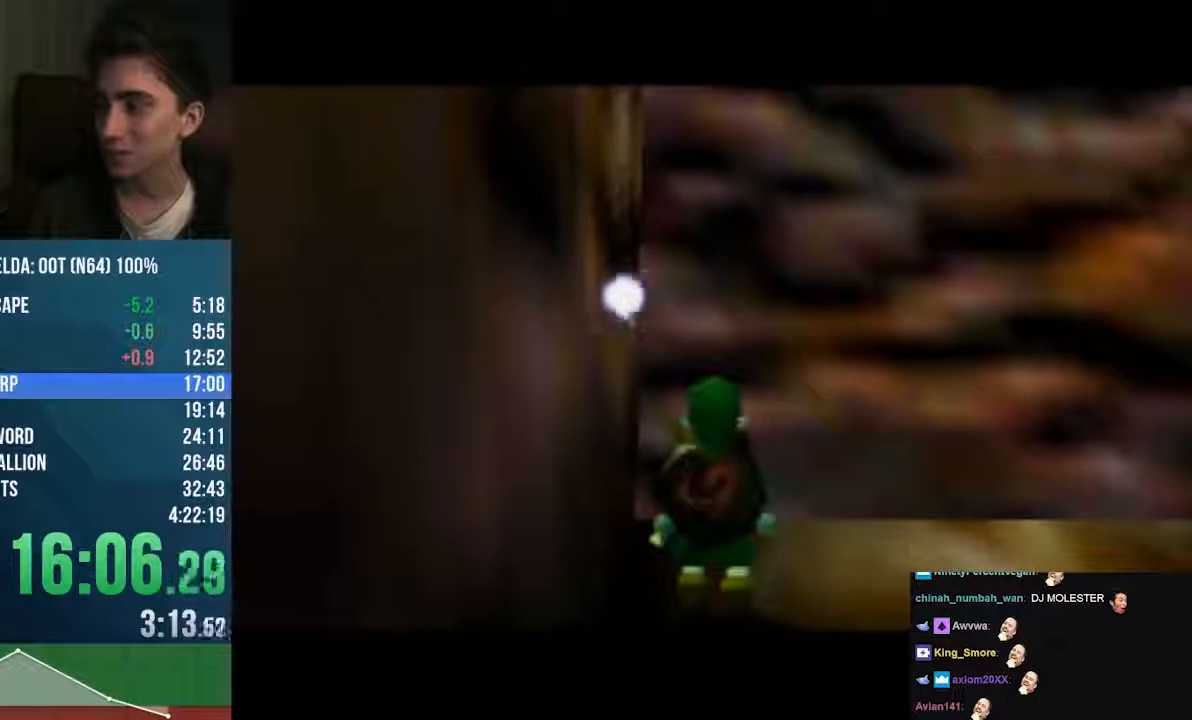
{"dt_ms": 507, "buttons": [], "left_stick": "down", "events": []}
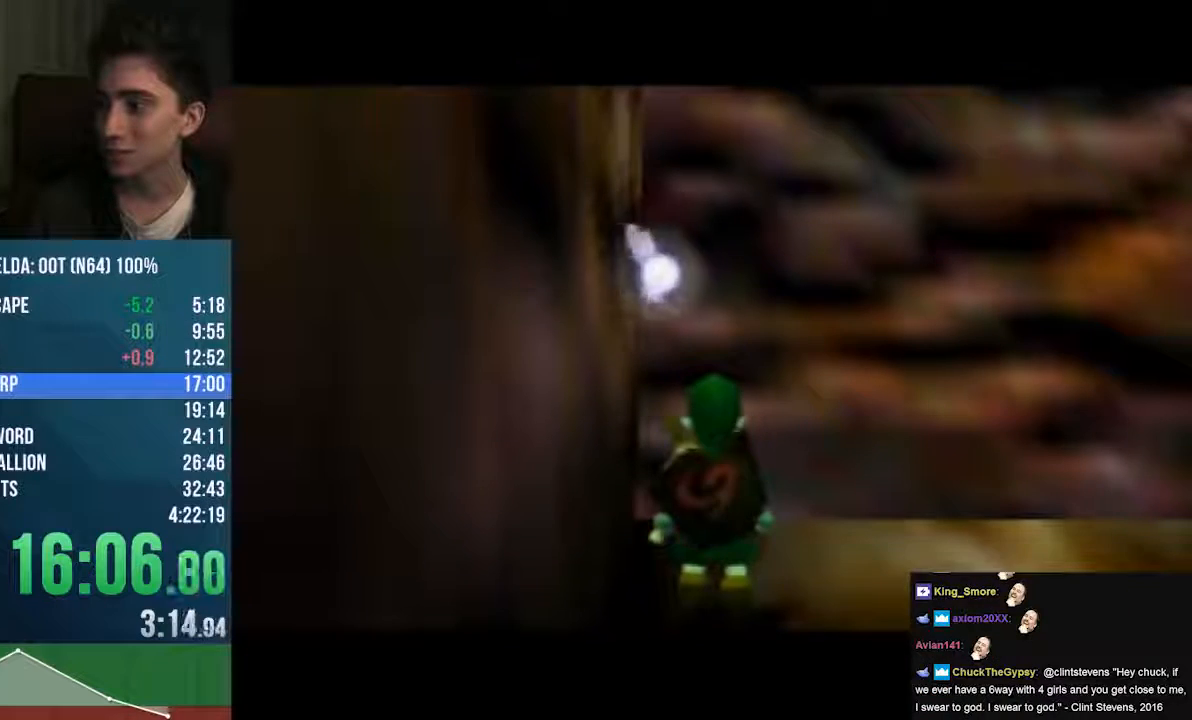
{"dt_ms": 507, "buttons": [], "left_stick": "down", "events": []}
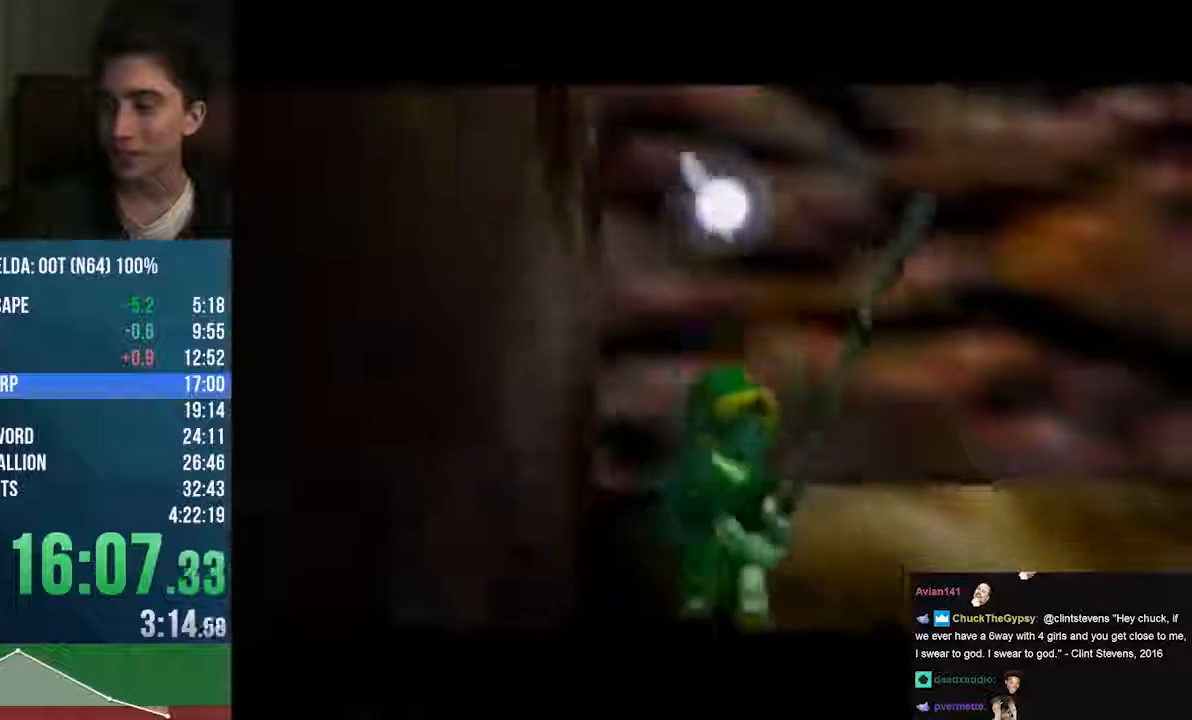
{"dt_ms": 508, "buttons": ["B", "C_UP"], "left_stick": "center", "events": [[170, "A", "down"], [406, "A", "up"], [406, "left_stick", "center"], [508, "B", "down"], [508, "C_UP", "down"]]}
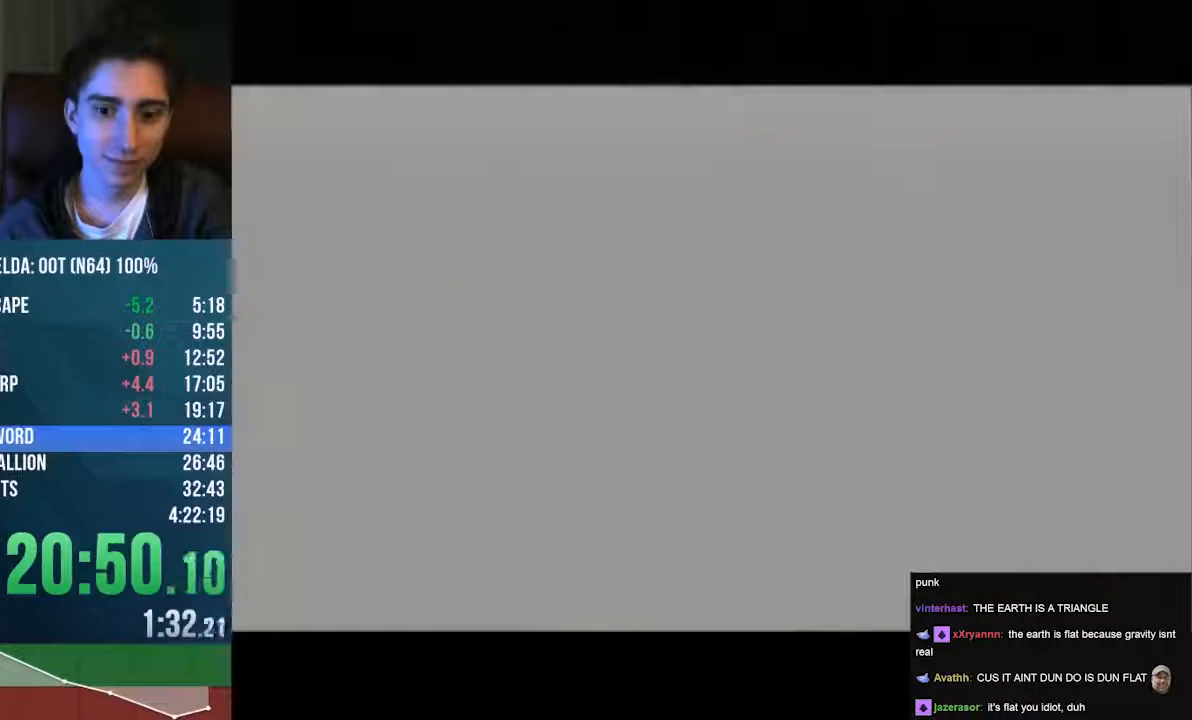
{"dt_ms": 473, "buttons": [], "left_stick": "center", "events": [[101, "B", "up"], [203, "B", "down"], [270, "B", "up"], [372, "B", "down"], [406, "A", "down"], [406, "B", "up"], [473, "A", "up"], [473, "C_UP", "up"]]}
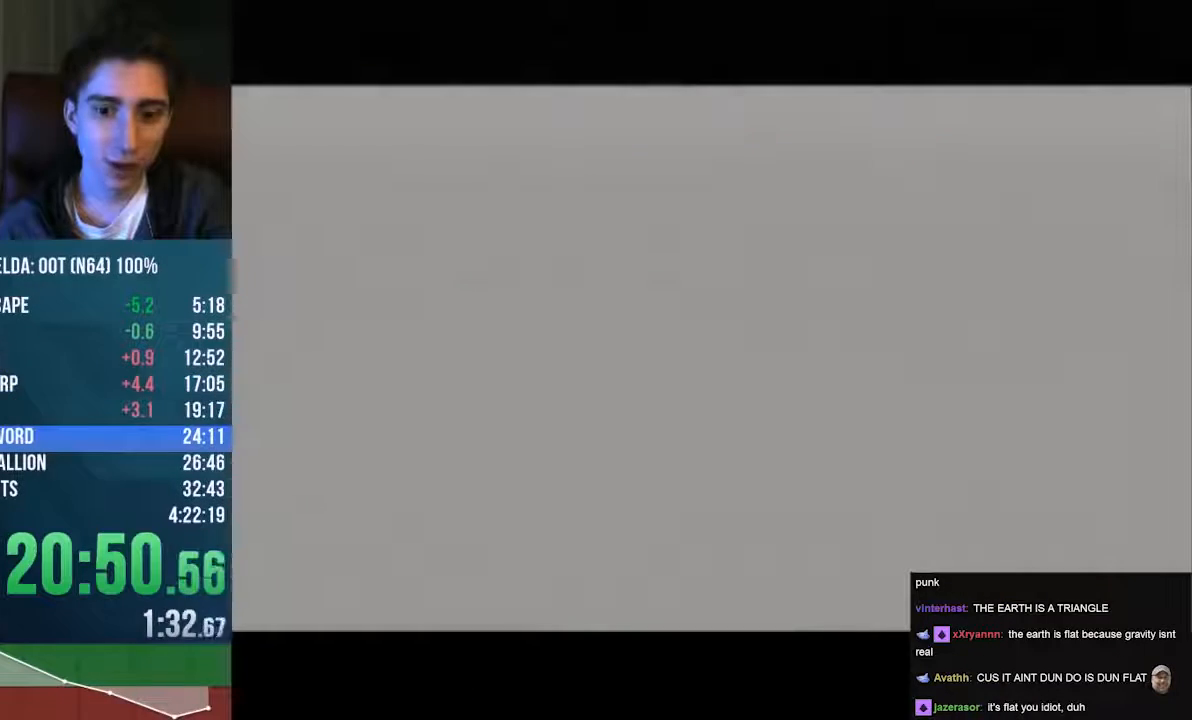
{"dt_ms": 508, "buttons": ["A", "B"], "left_stick": "center"}
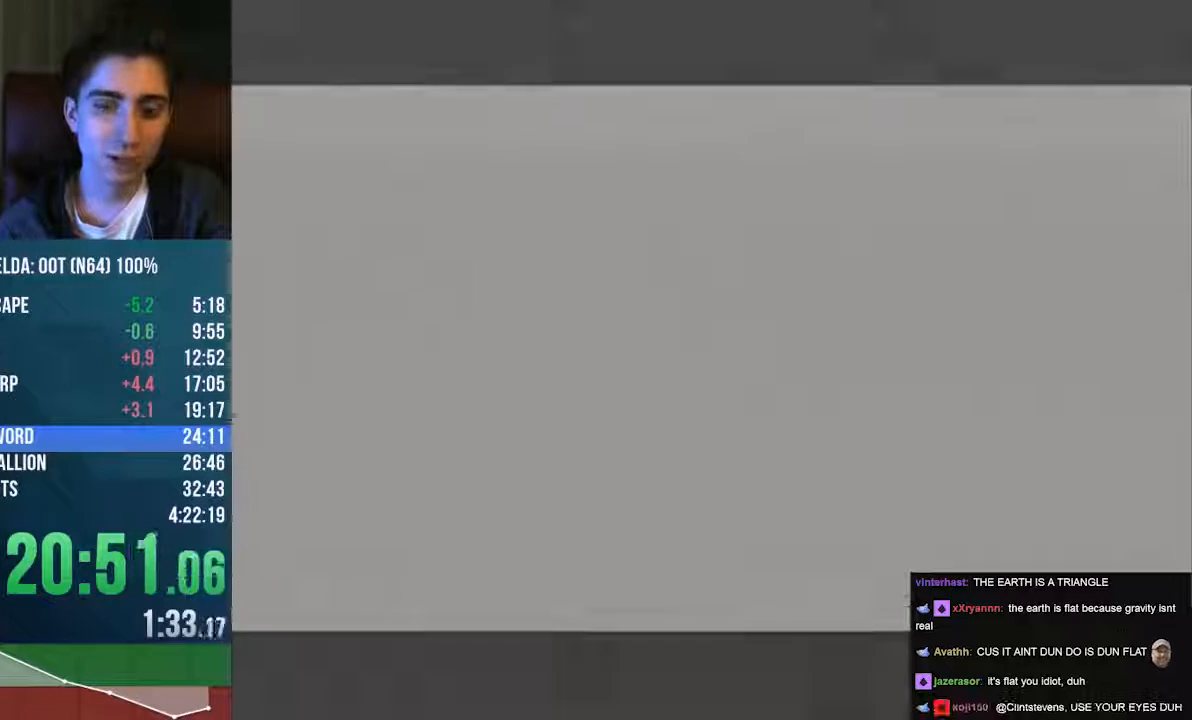
{"dt_ms": 507, "buttons": ["B"], "left_stick": "center"}
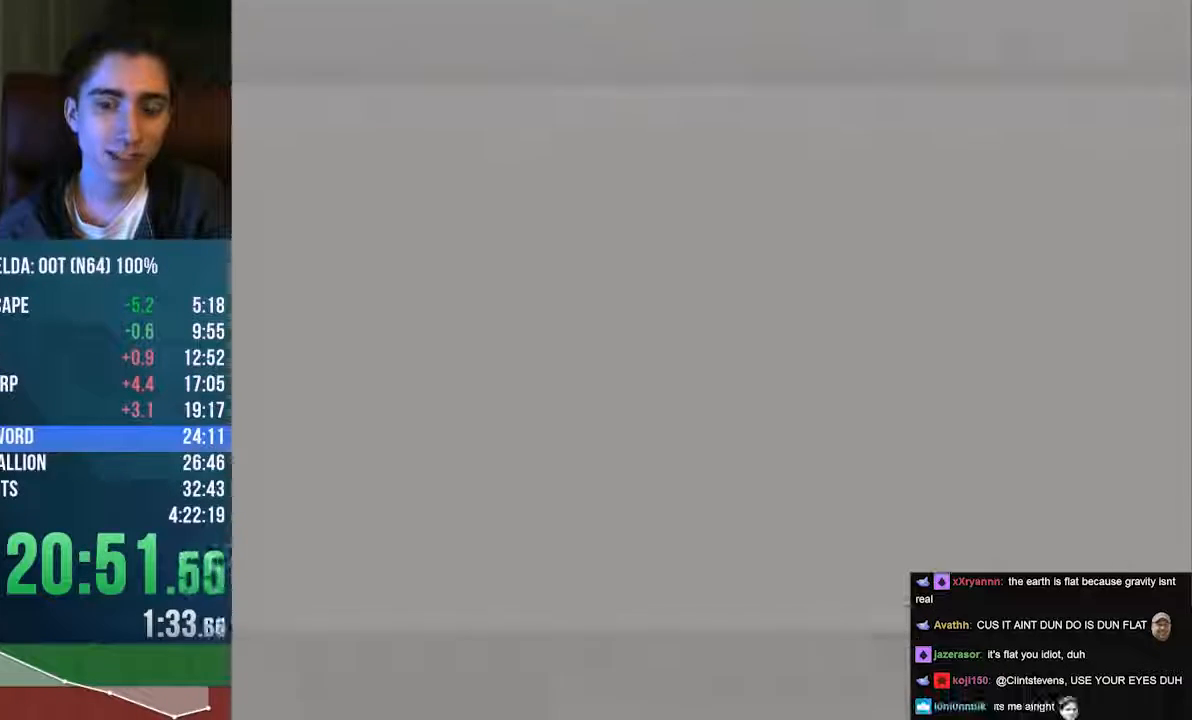
{"dt_ms": 507, "buttons": [], "left_stick": "center", "events": [[101, "B", "up"], [338, "B", "down"], [440, "B", "up"]]}
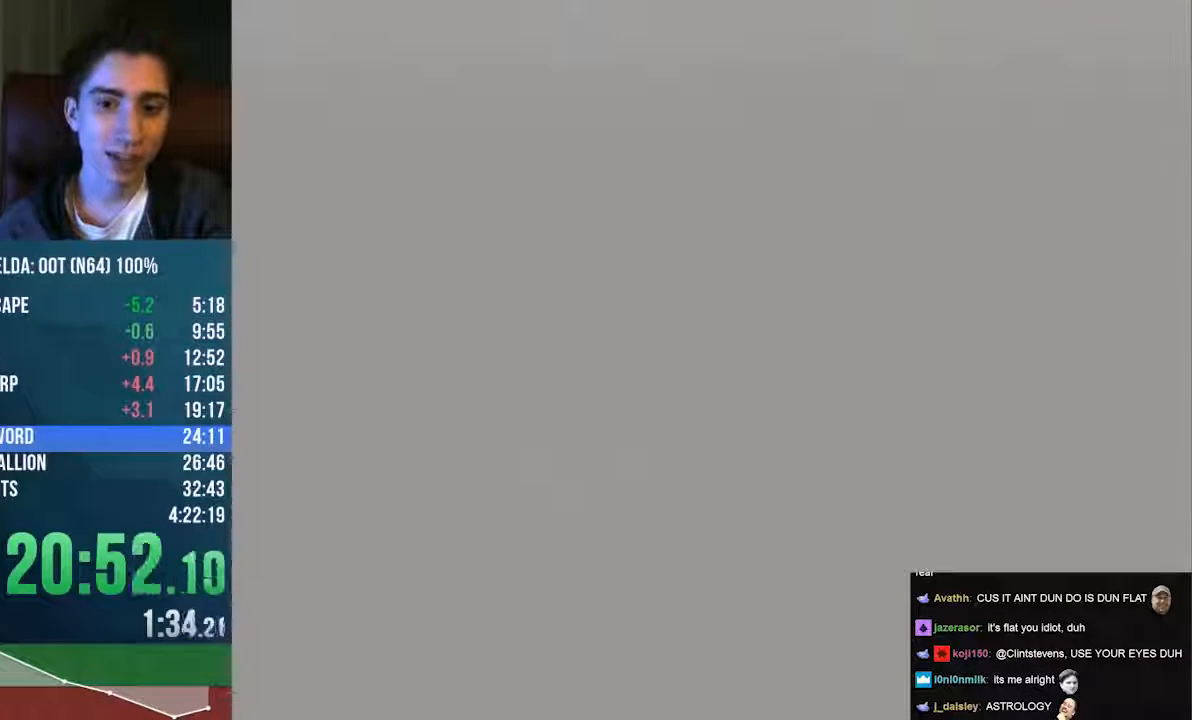
{"dt_ms": 508, "buttons": [], "left_stick": "center", "events": [[34, "B", "down"], [169, "B", "up"], [237, "B", "down"], [305, "B", "up"], [406, "B", "down"], [508, "B", "up"]]}
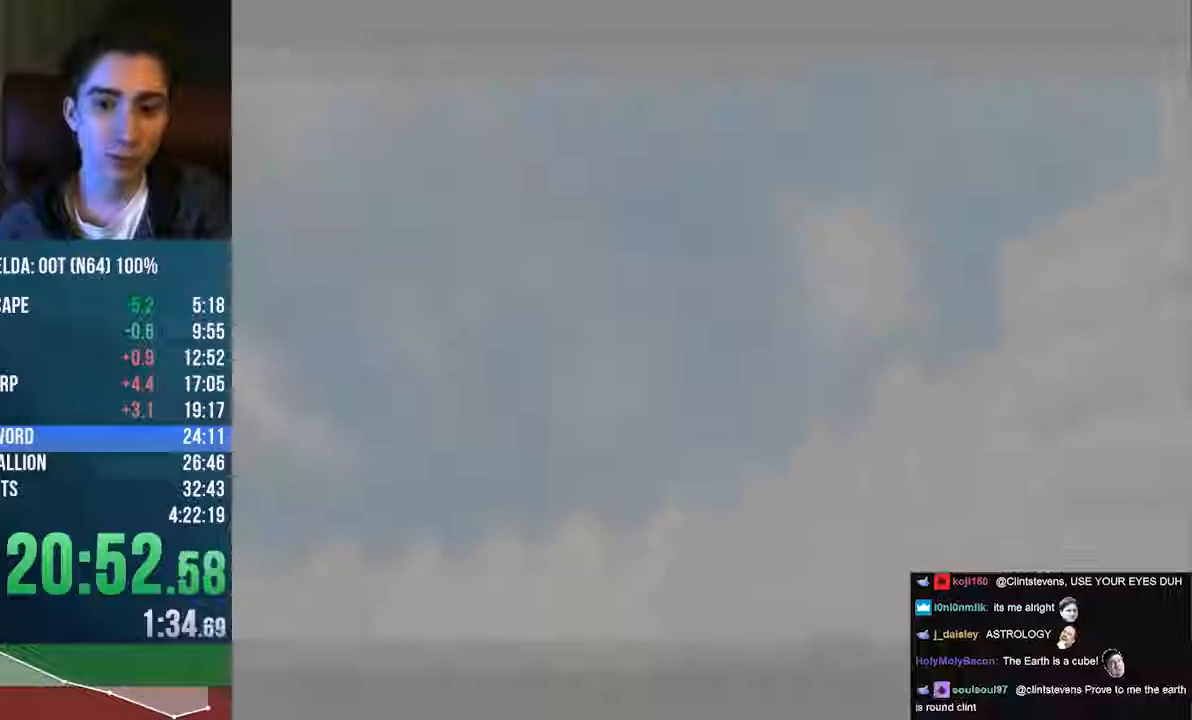
{"dt_ms": 473, "buttons": ["B"], "left_stick": "center", "events": [[101, "B", "down"], [101, "C_RIGHT", "down"], [169, "C_RIGHT", "up"]]}
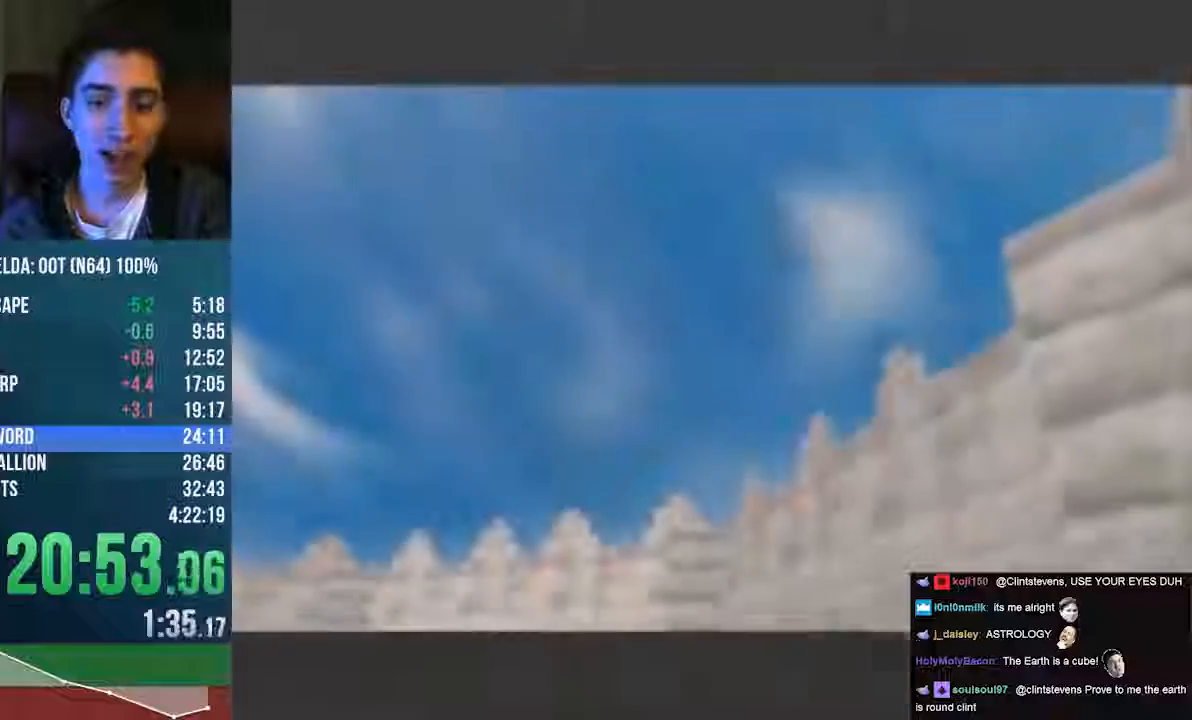
{"dt_ms": 507, "buttons": ["A", "B"], "left_stick": "center", "events": [[135, "A", "down"], [237, "A", "up"], [507, "A", "down"]]}
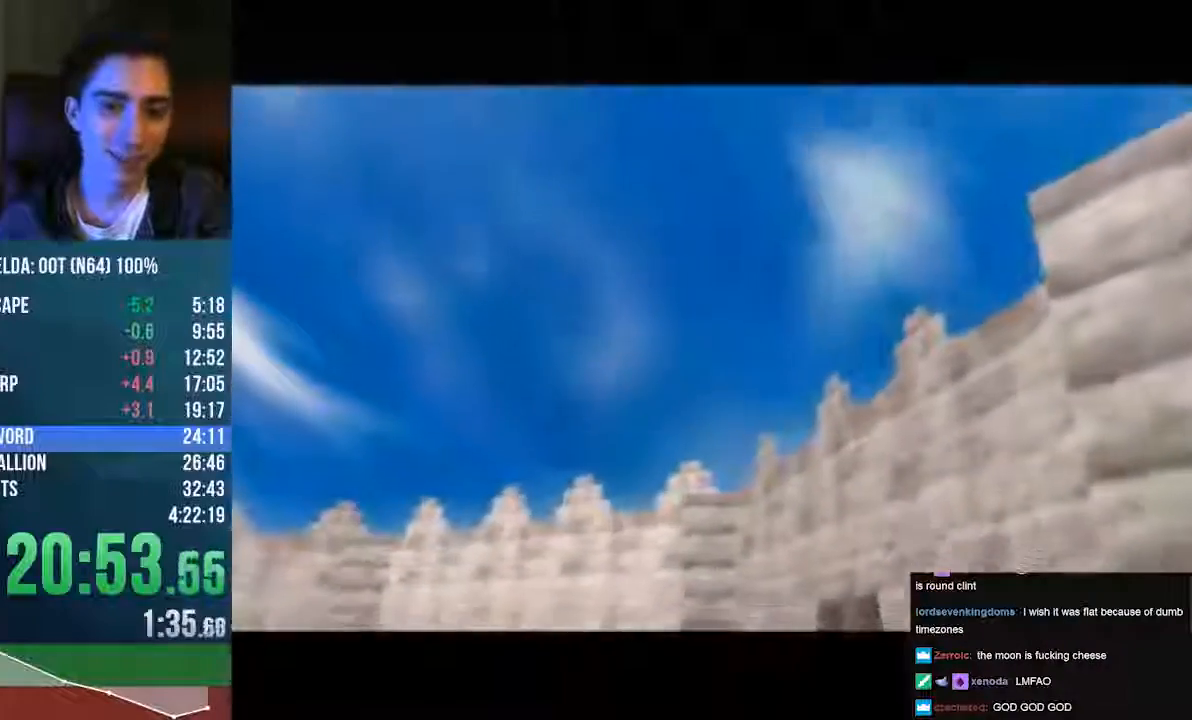
{"dt_ms": 508, "buttons": ["B"], "left_stick": "center", "events": [[203, "B", "up"], [203, "C_UP", "down"], [271, "A", "up"], [271, "B", "down"], [271, "C_UP", "up"]]}
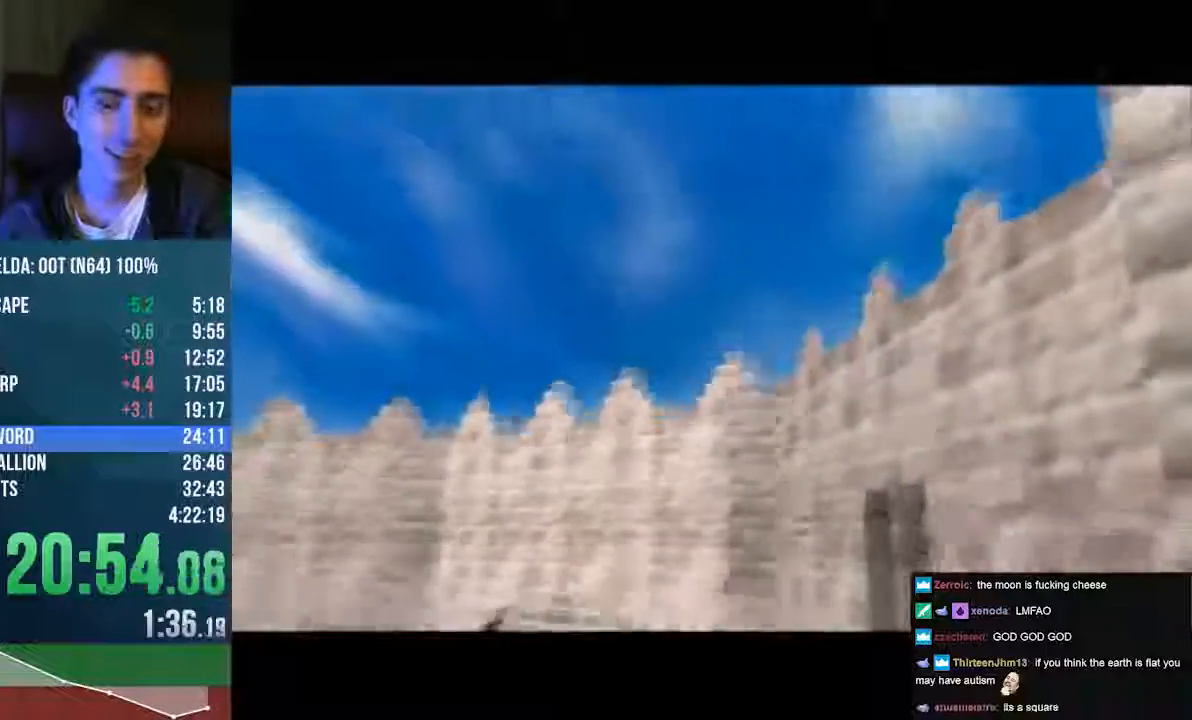
{"dt_ms": 507, "buttons": ["A"], "left_stick": "center", "events": [[338, "A", "down"], [338, "B", "up"], [406, "B", "down"], [507, "B", "up"]]}
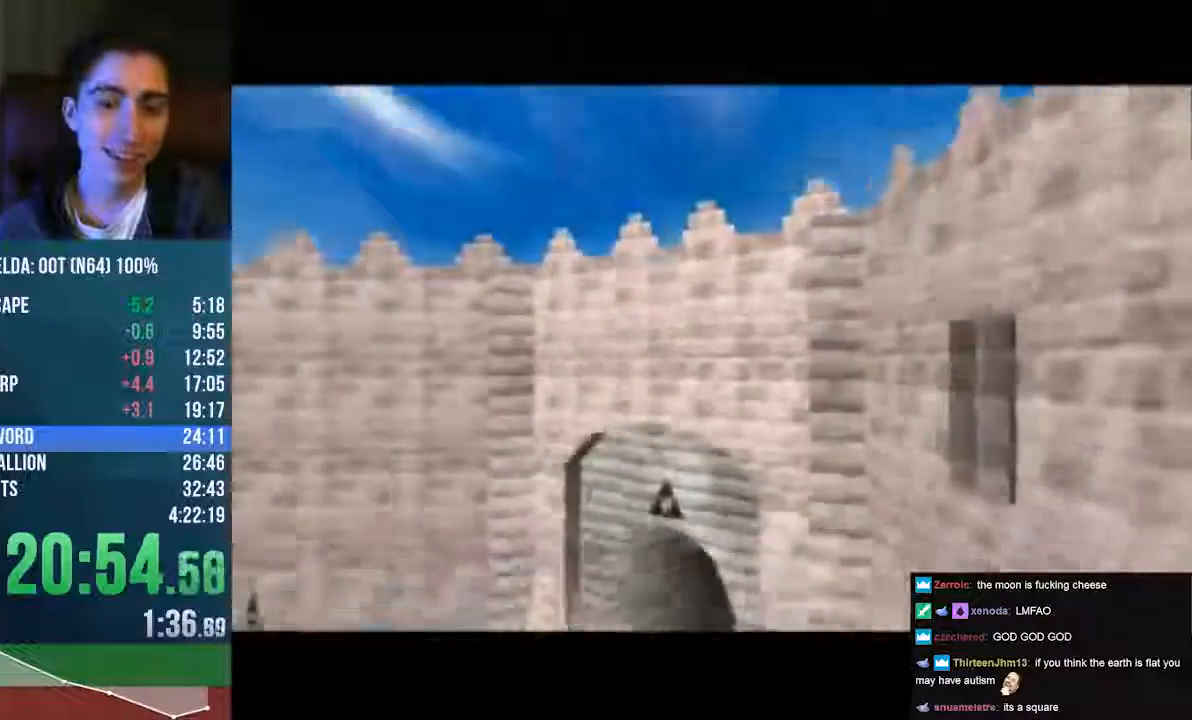
{"dt_ms": 981, "buttons": ["C_UP"], "left_stick": "center"}
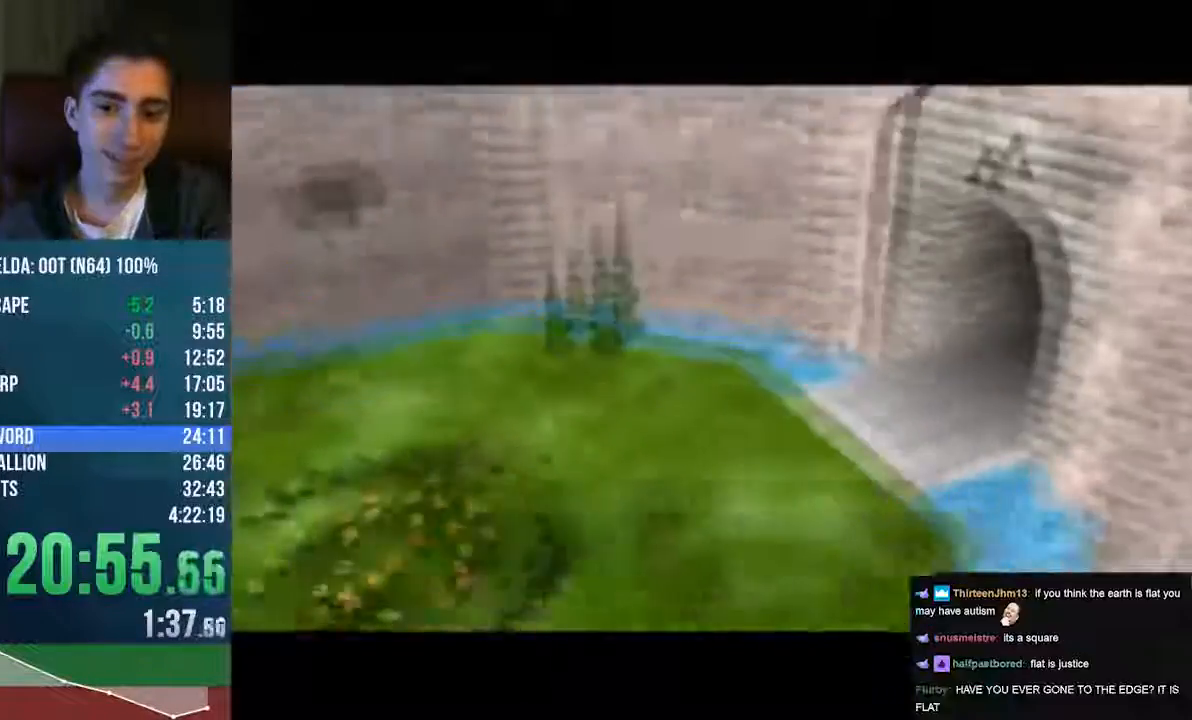
{"dt_ms": 507, "buttons": ["A"], "left_stick": "center", "events": [[237, "B", "down"], [440, "A", "down"], [440, "C_UP", "up"], [474, "B", "up"]]}
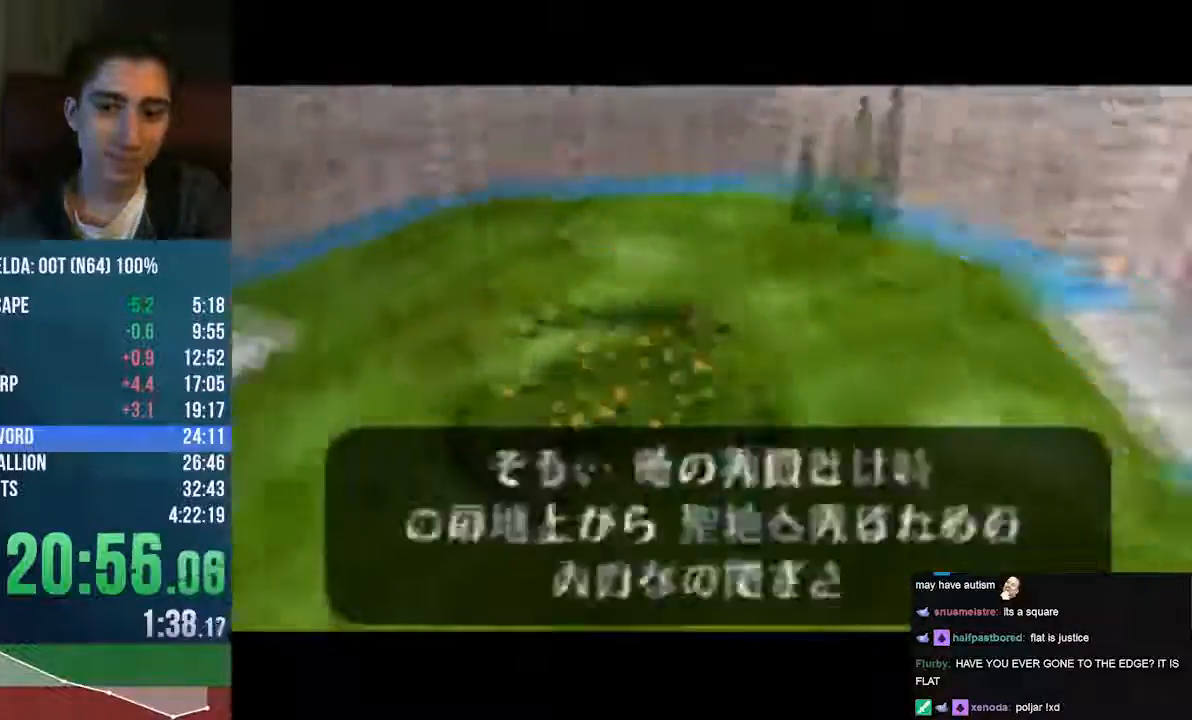
{"dt_ms": 508, "buttons": [], "left_stick": "center", "events": [[34, "A", "up"]]}
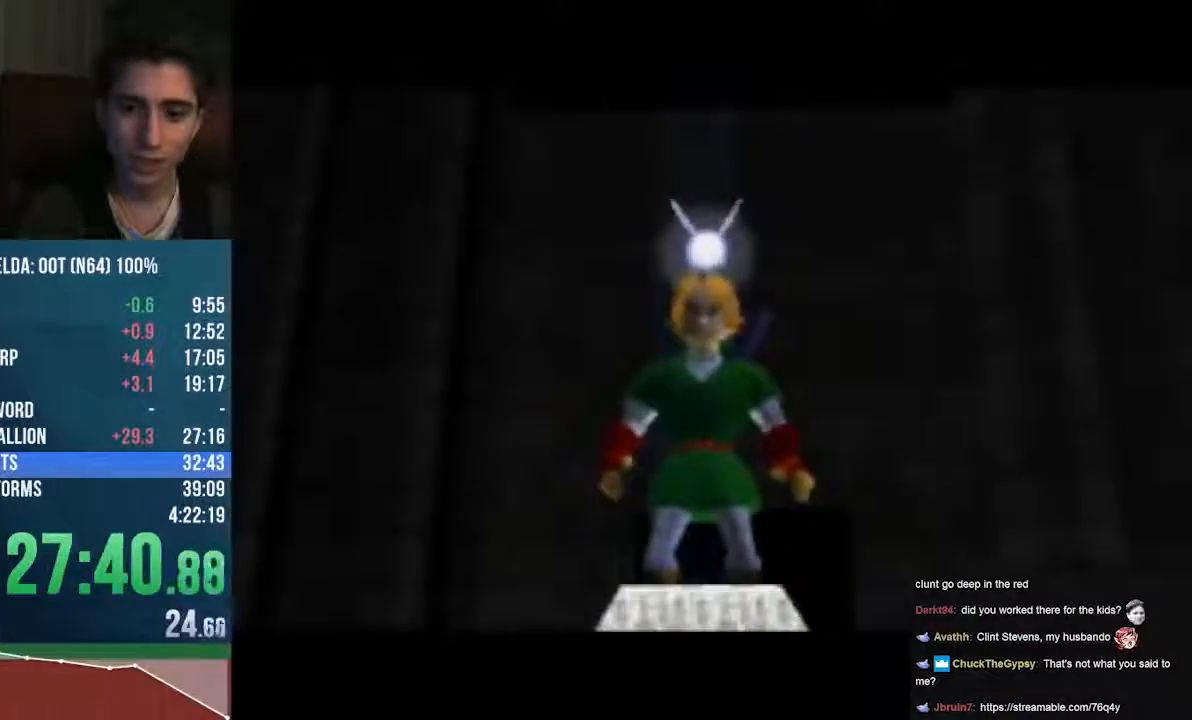
{"dt_ms": 507, "buttons": [], "left_stick": "center", "events": []}
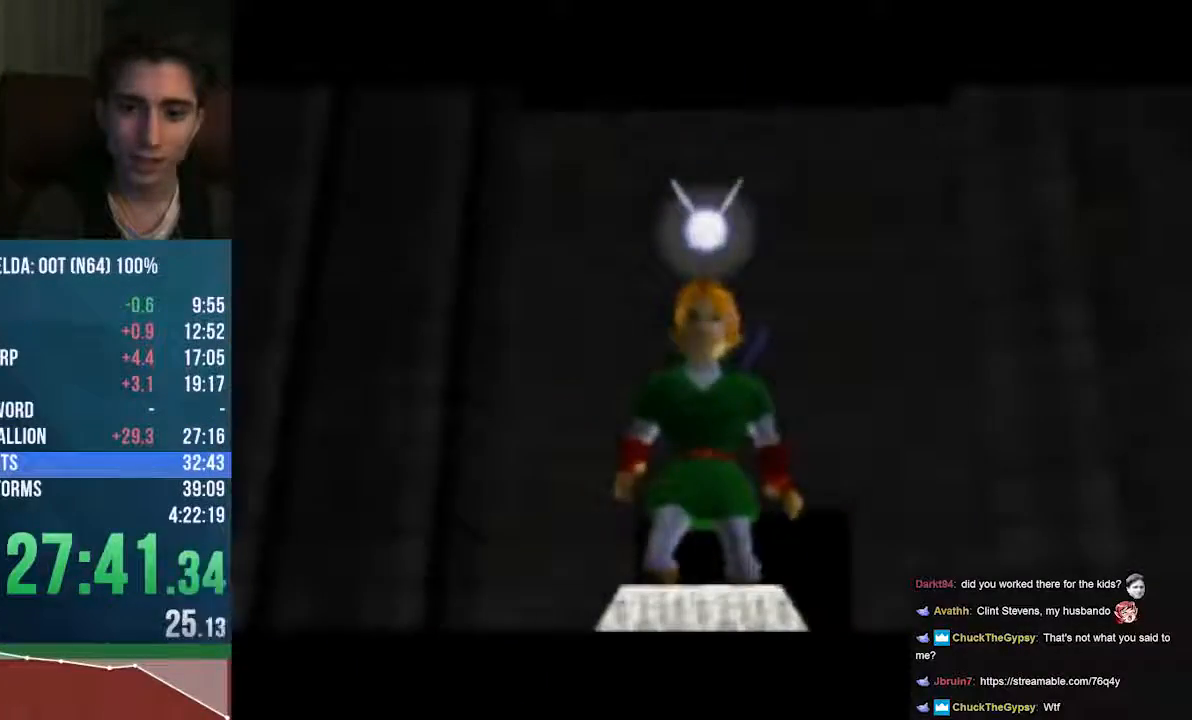
{"dt_ms": 474, "buttons": [], "left_stick": "center", "events": []}
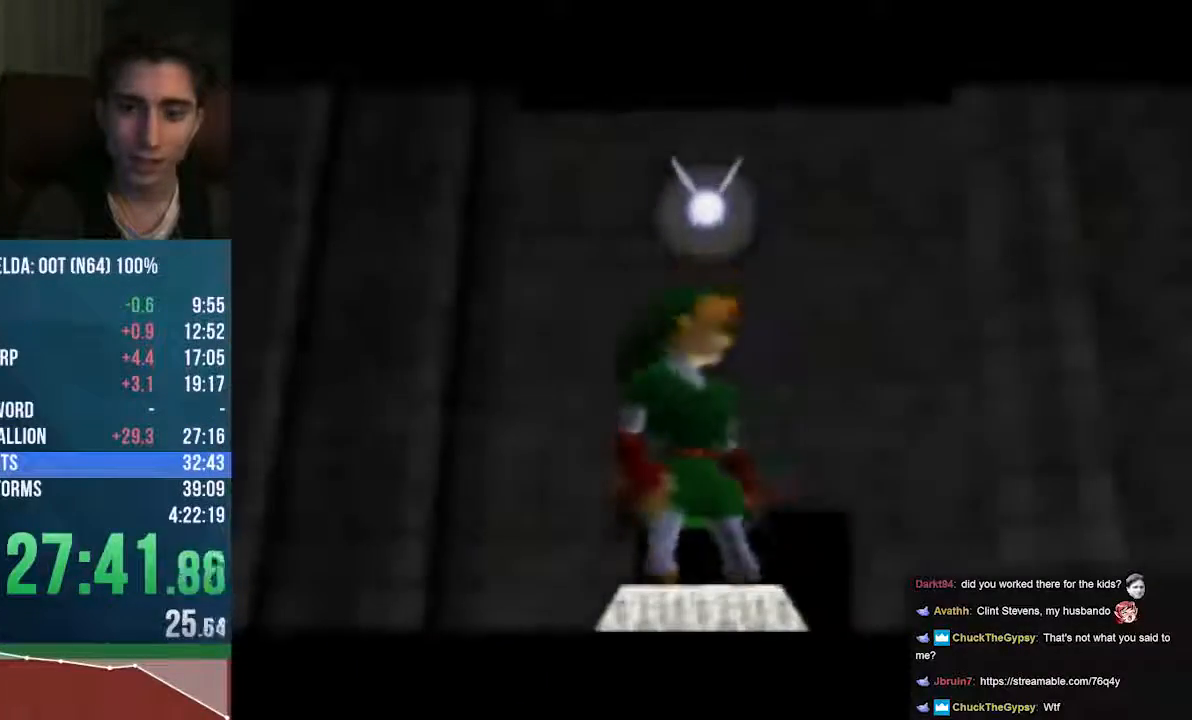
{"dt_ms": 507, "buttons": [], "left_stick": "center", "events": []}
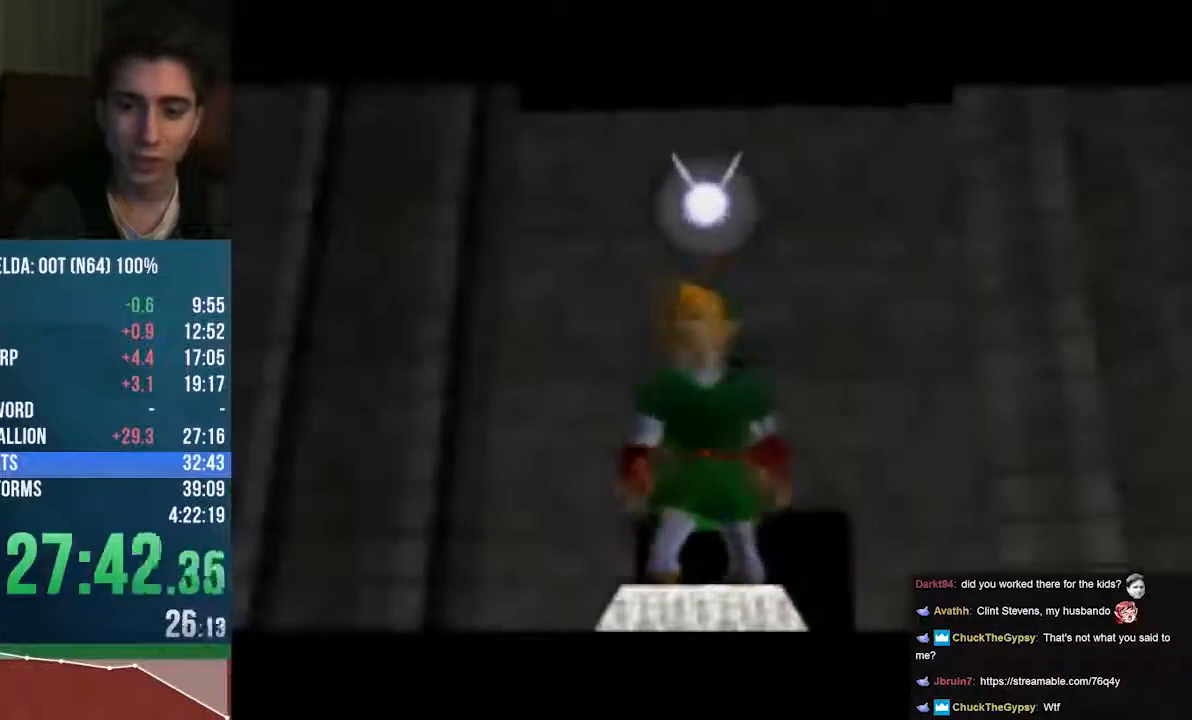
{"dt_ms": 507, "buttons": [], "left_stick": "center", "events": []}
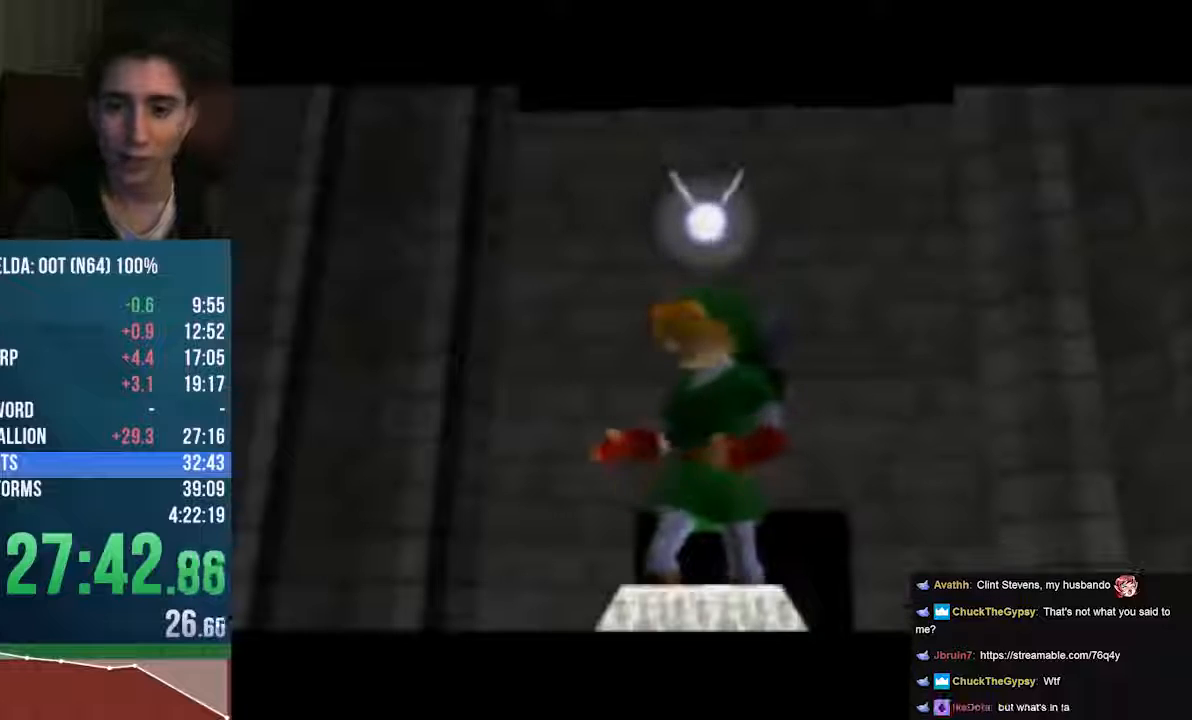
{"dt_ms": 508, "buttons": [], "left_stick": "center", "events": []}
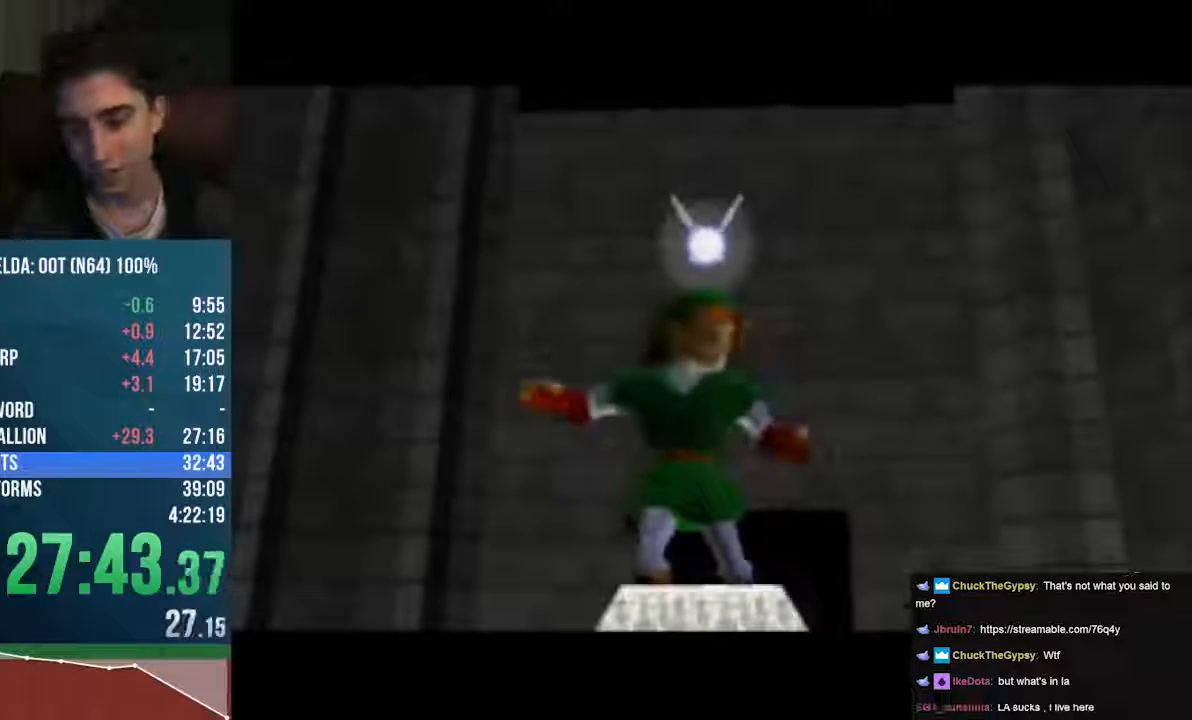
{"dt_ms": 507, "buttons": ["A"], "left_stick": "center", "events": [[101, "A", "down"], [135, "B", "down"], [270, "B", "up"], [372, "B", "down"], [439, "B", "up"]]}